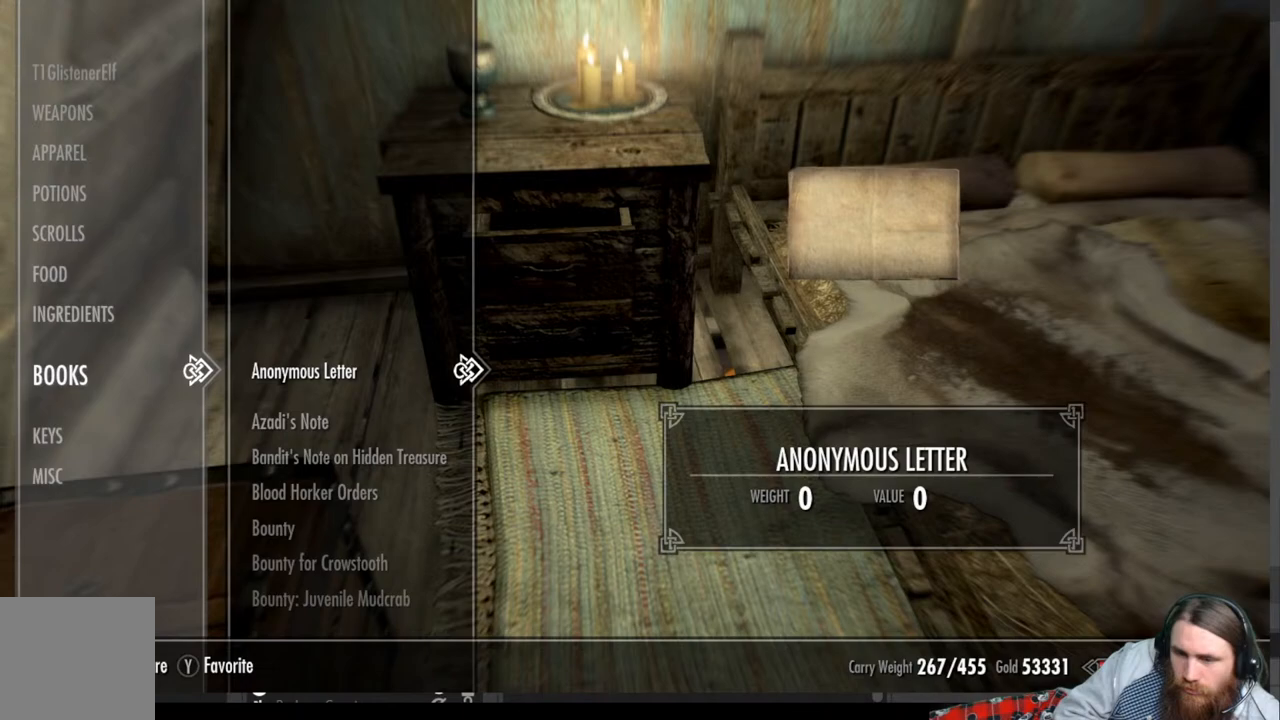
Gameplay with a controller (Xbox layout); each line is a JSON object with the inputs held at the frame after it. "events" lists button and stick changes between this image and that frame as [ms after this image, input, new state], when the widget could be followed in between. Not read: R3.
{"buttons": [], "left_stick": "center", "right_stick": "center", "events": [[233, "R2", "up"]]}
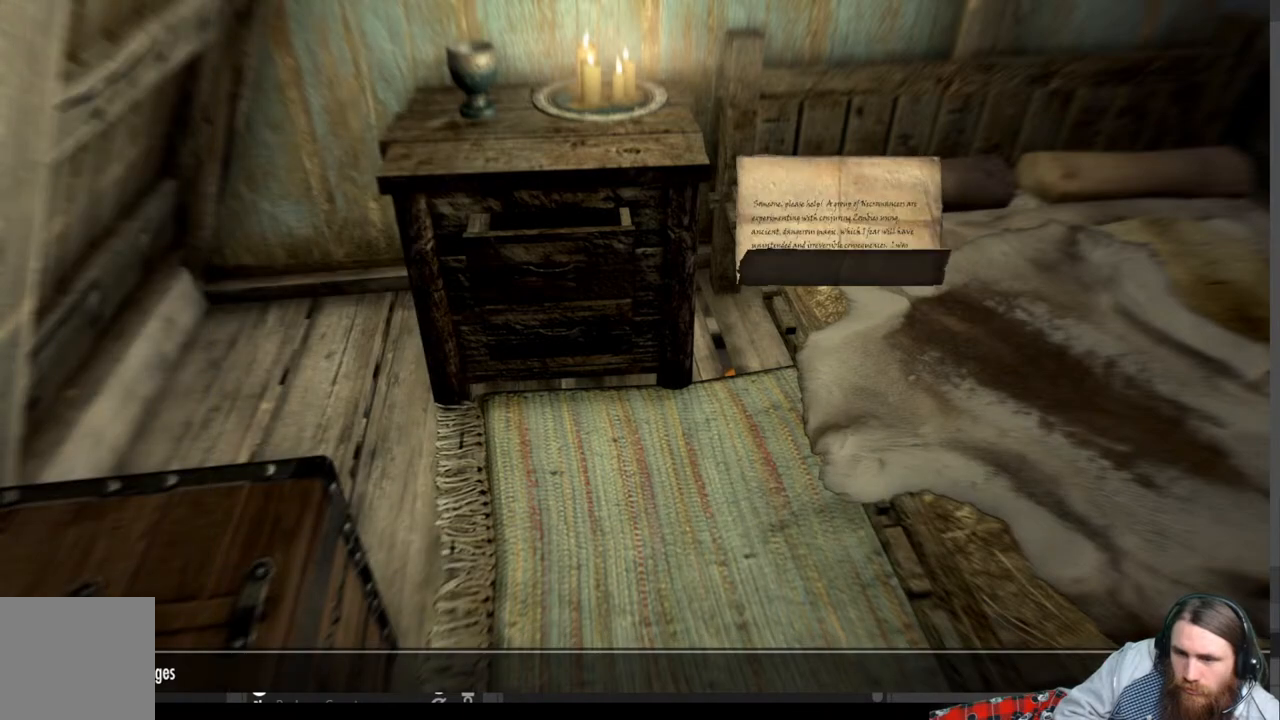
{"buttons": [], "left_stick": "center", "right_stick": "center", "events": []}
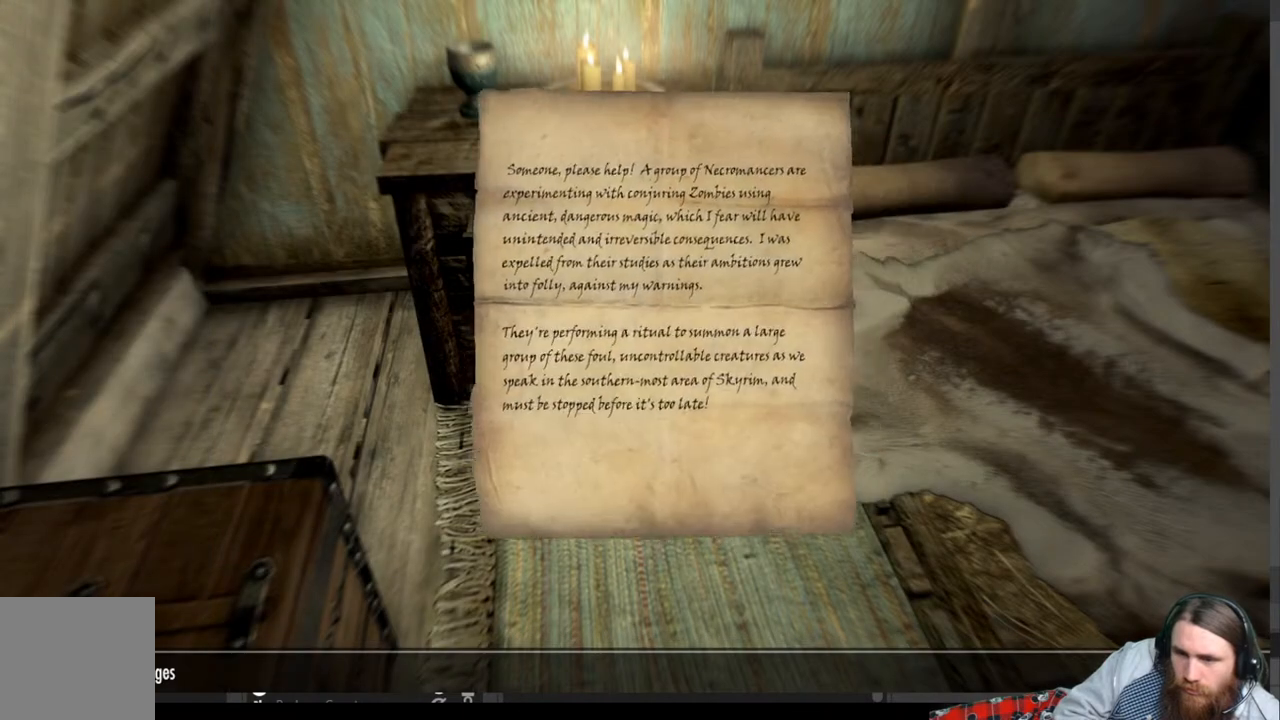
{"buttons": [], "left_stick": "center", "right_stick": "center", "events": []}
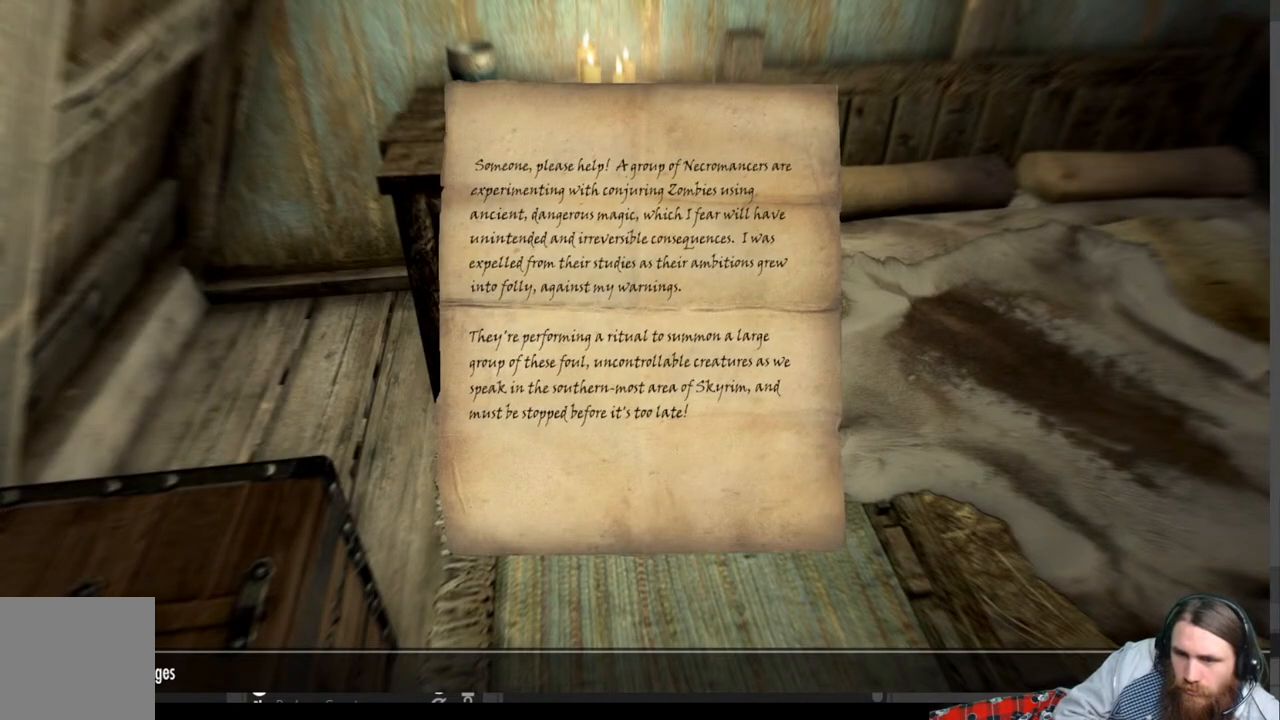
{"buttons": [], "left_stick": "center", "right_stick": "center", "events": []}
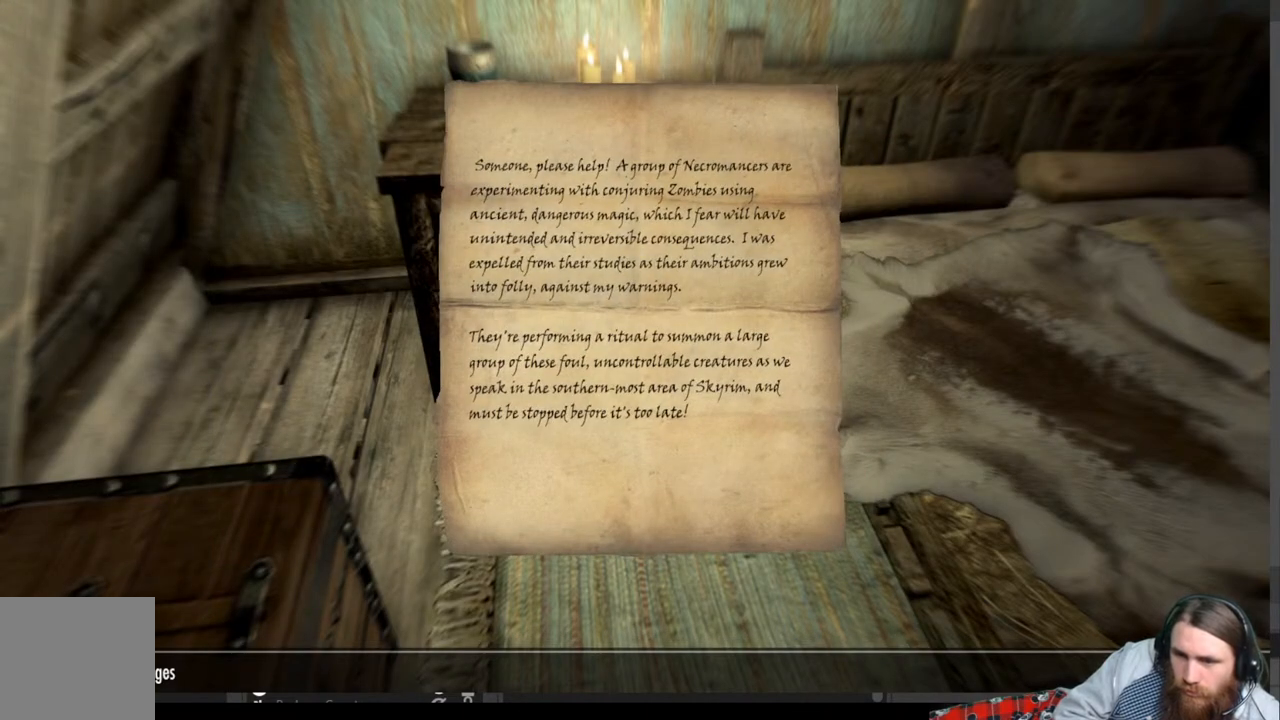
{"buttons": [], "left_stick": "center", "right_stick": "center", "events": []}
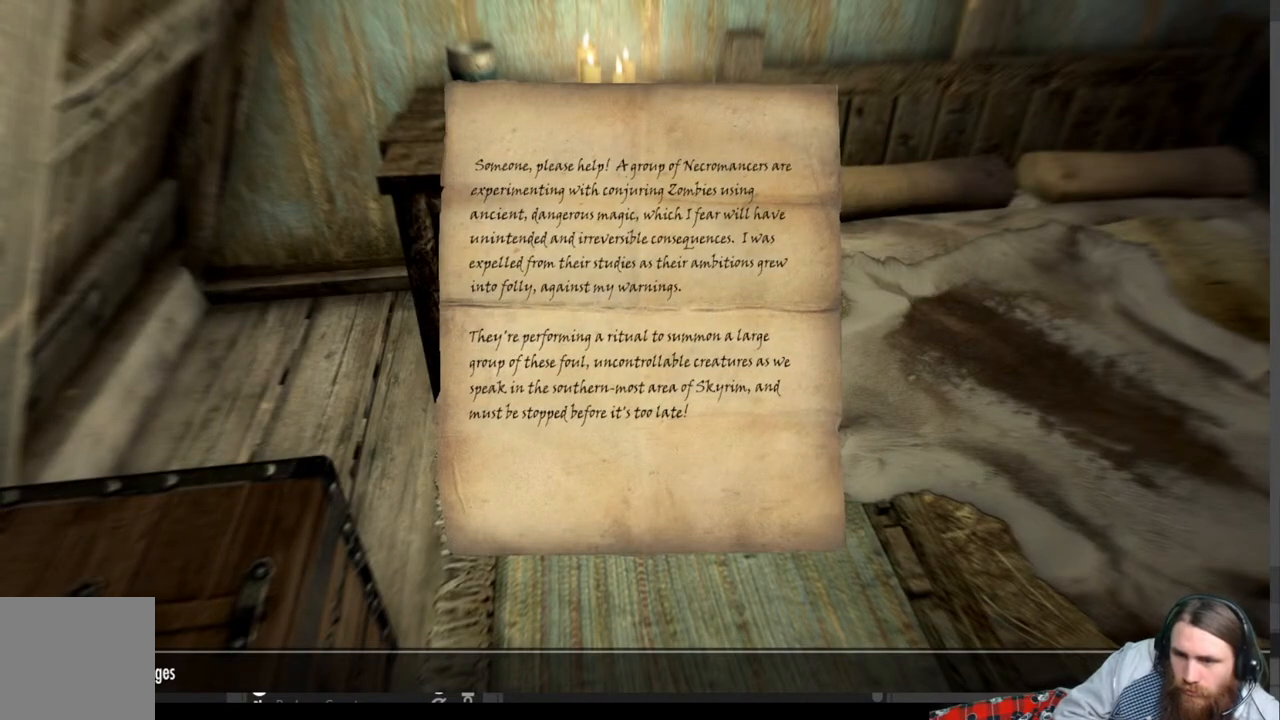
{"buttons": [], "left_stick": "center", "right_stick": "center", "events": []}
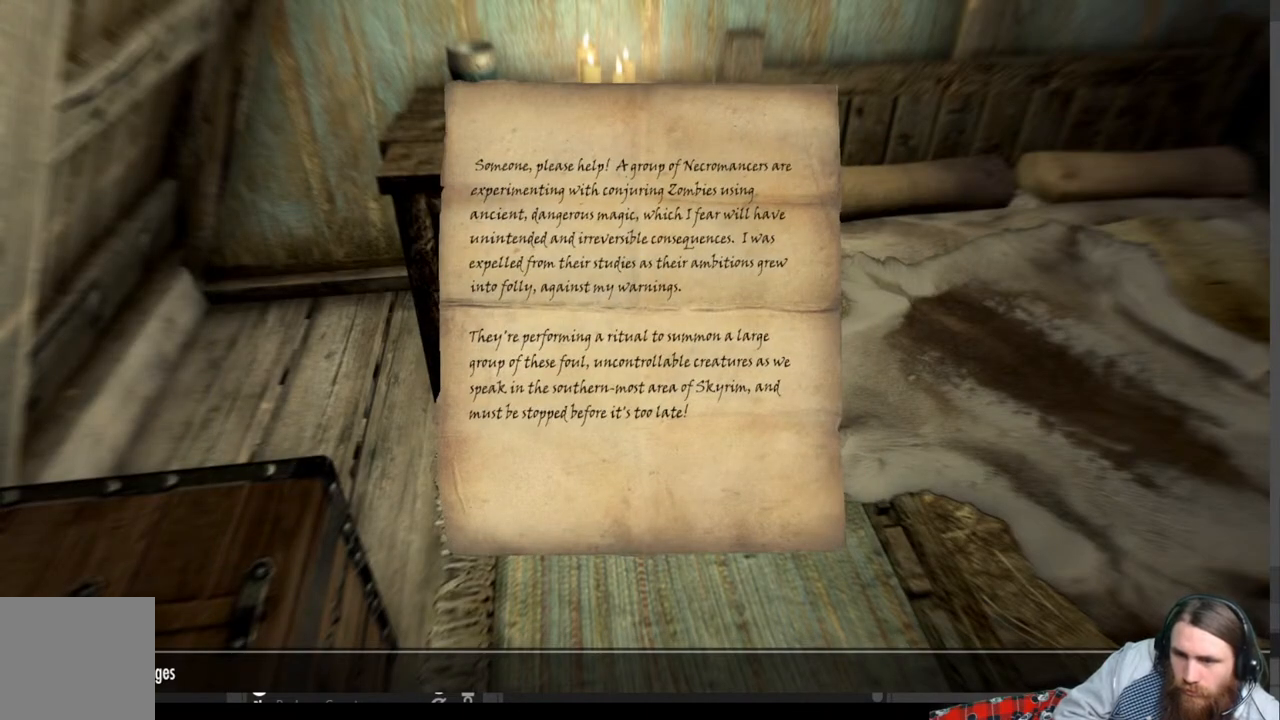
{"buttons": [], "left_stick": "center", "right_stick": "center", "events": []}
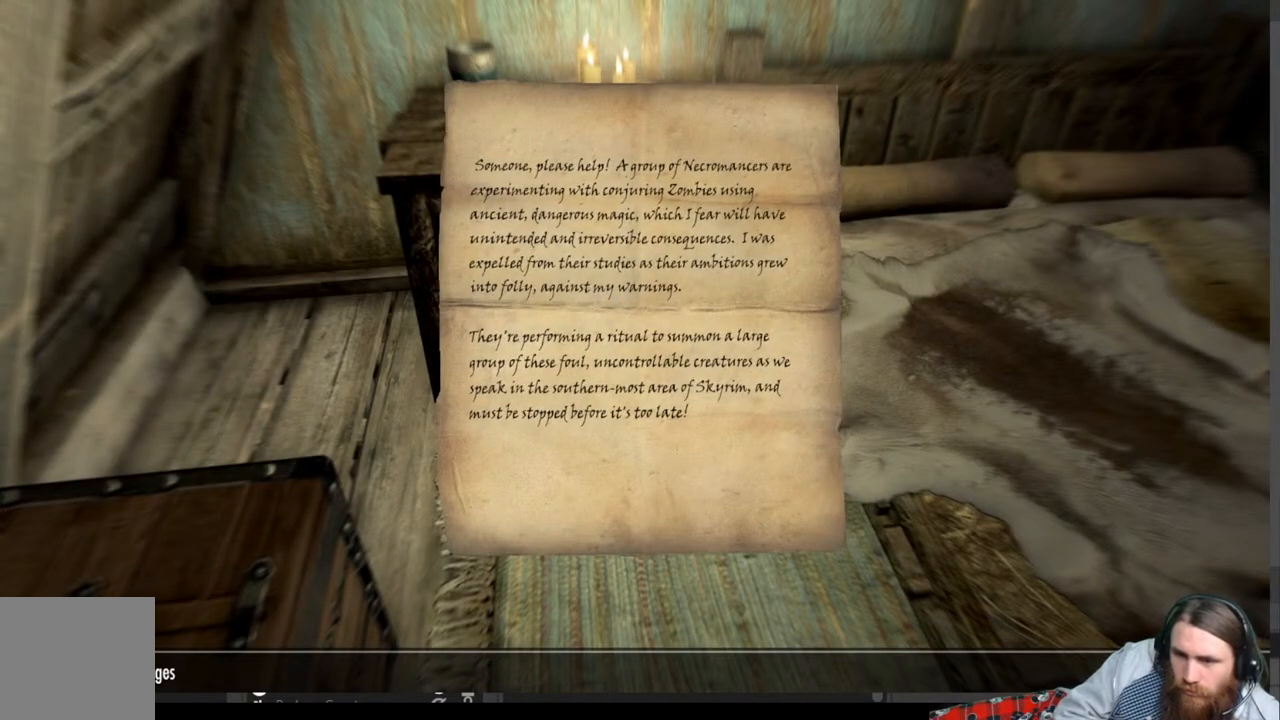
{"buttons": [], "left_stick": "center", "right_stick": "center", "events": [[300, "B", "down"], [367, "B", "up"]]}
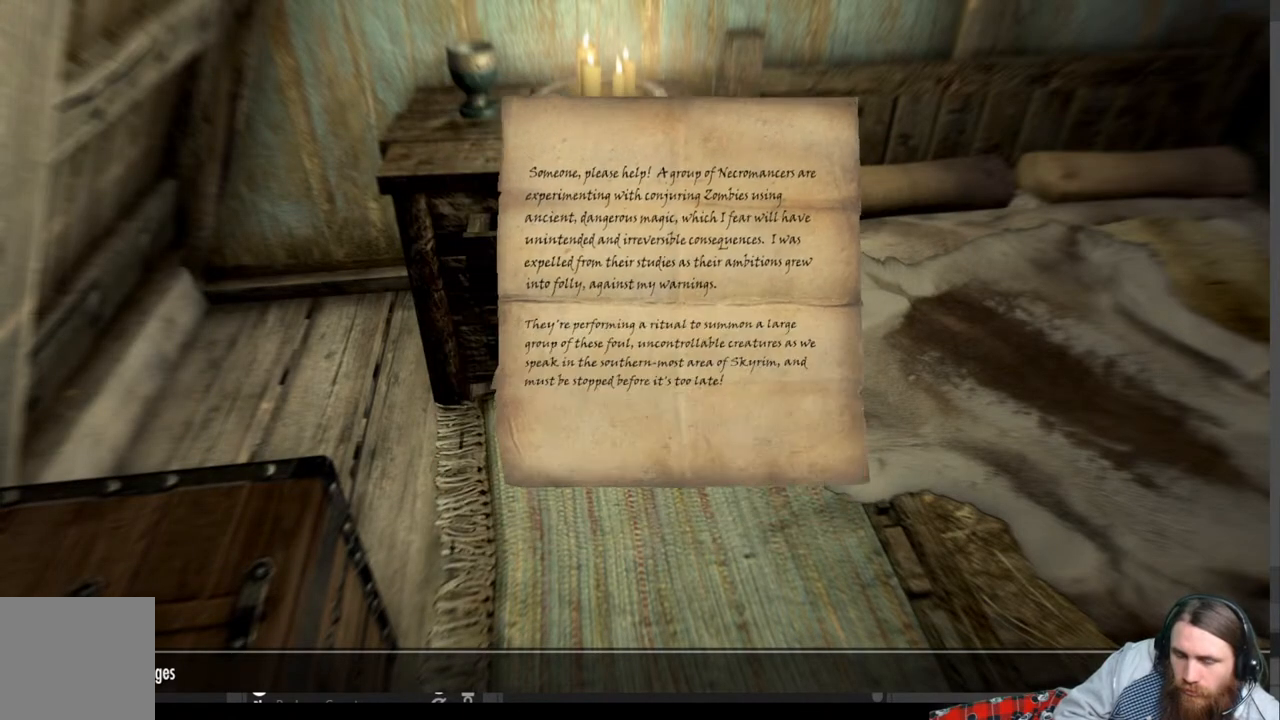
{"buttons": [], "left_stick": "center", "right_stick": "center", "events": []}
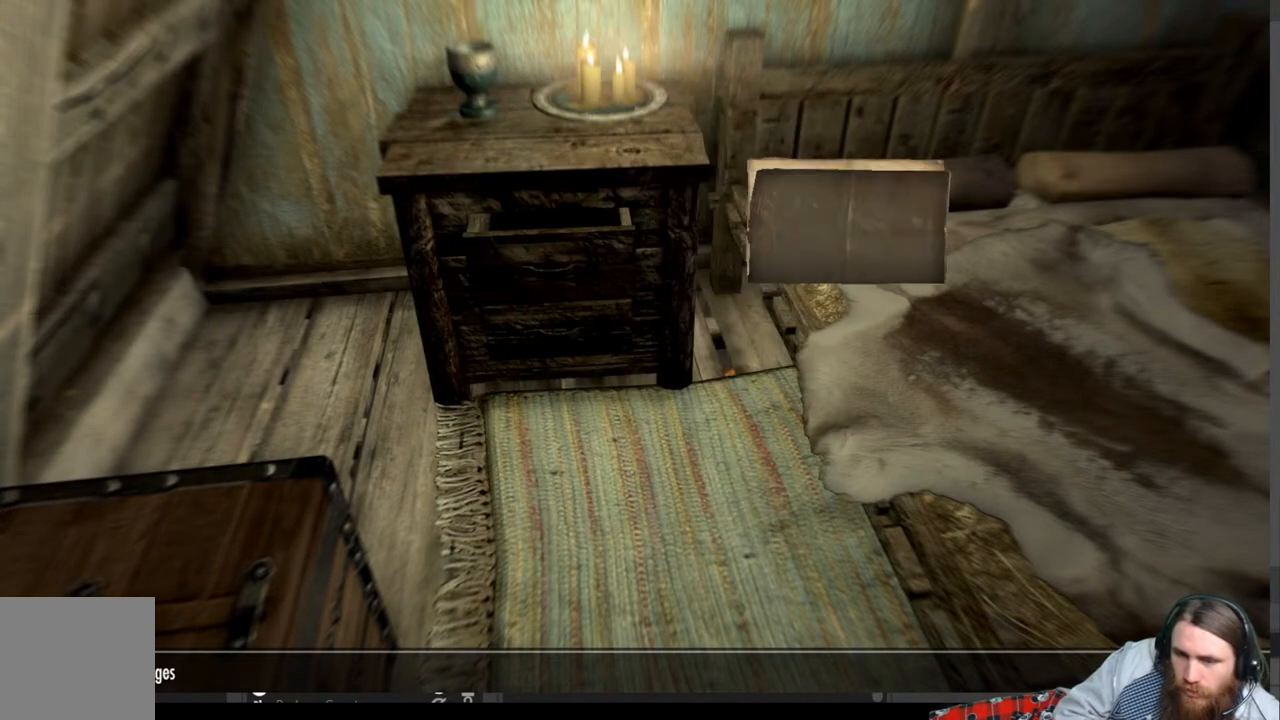
{"buttons": [], "left_stick": "center", "right_stick": "center", "events": []}
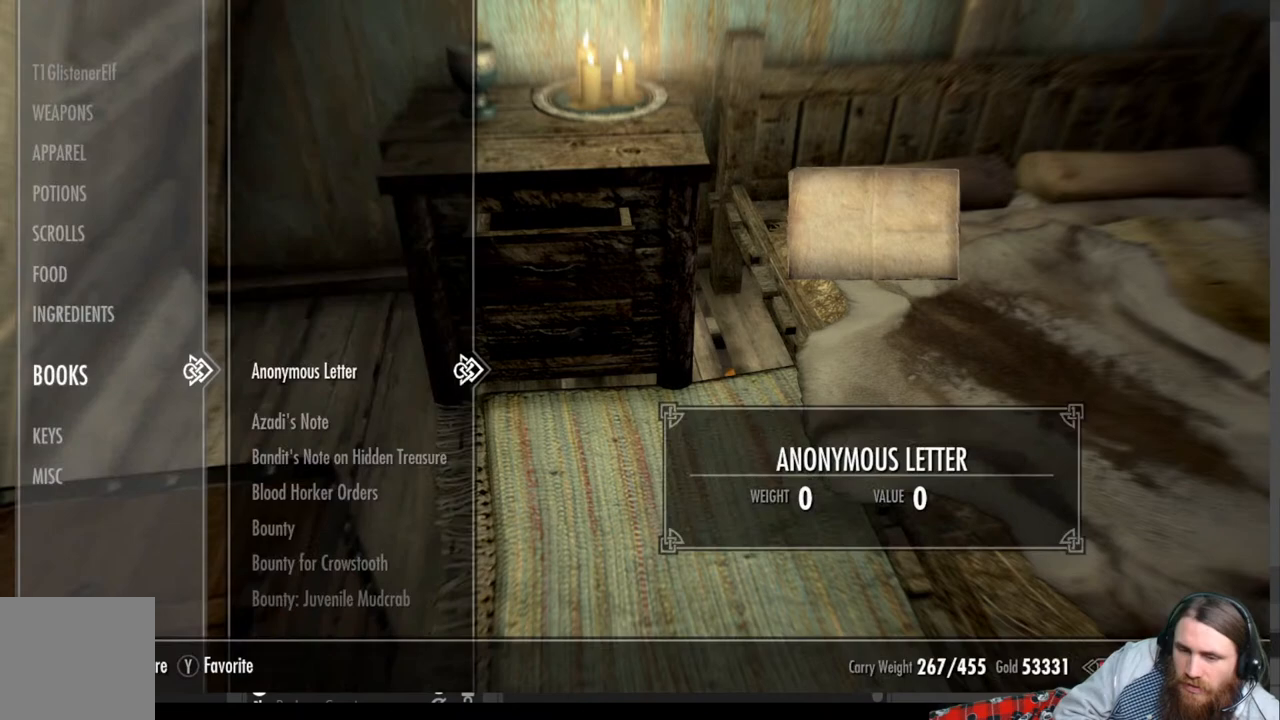
{"buttons": [], "left_stick": "center", "right_stick": "center", "events": [[167, "X", "down"], [383, "X", "up"]]}
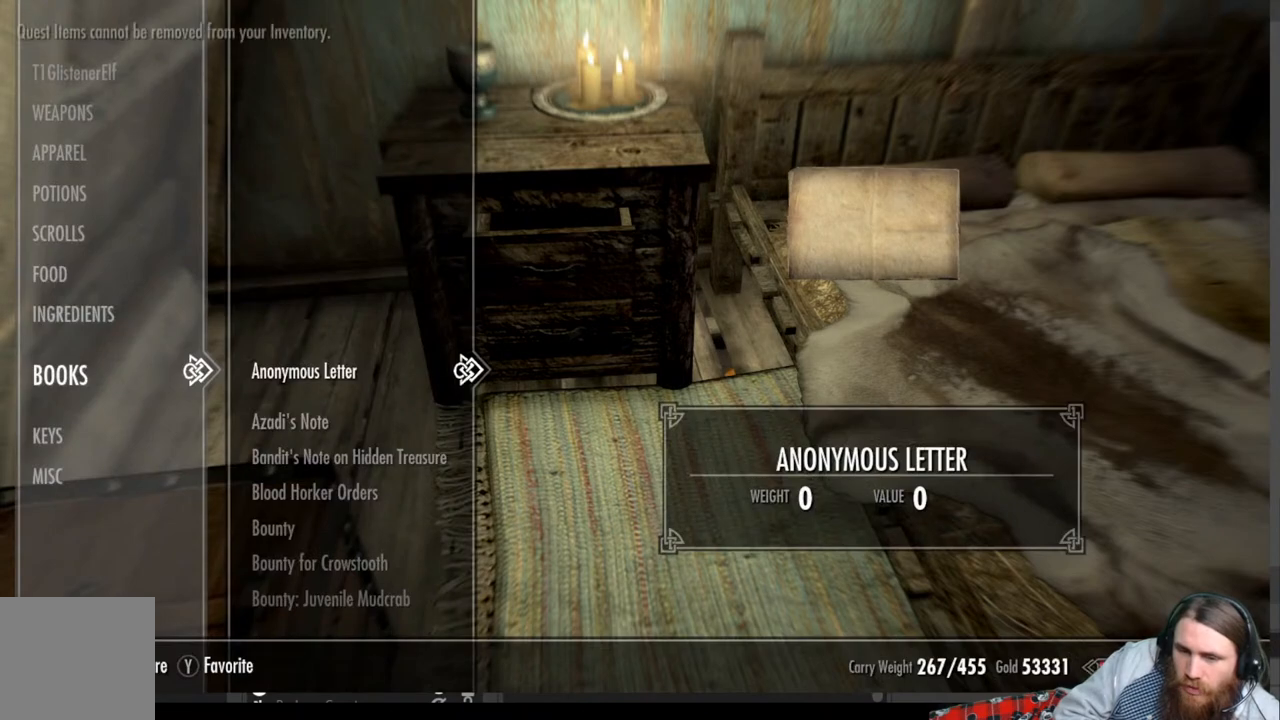
{"buttons": ["DPAD_DOWN"], "left_stick": "center", "right_stick": "center", "events": [[417, "DPAD_DOWN", "down"]]}
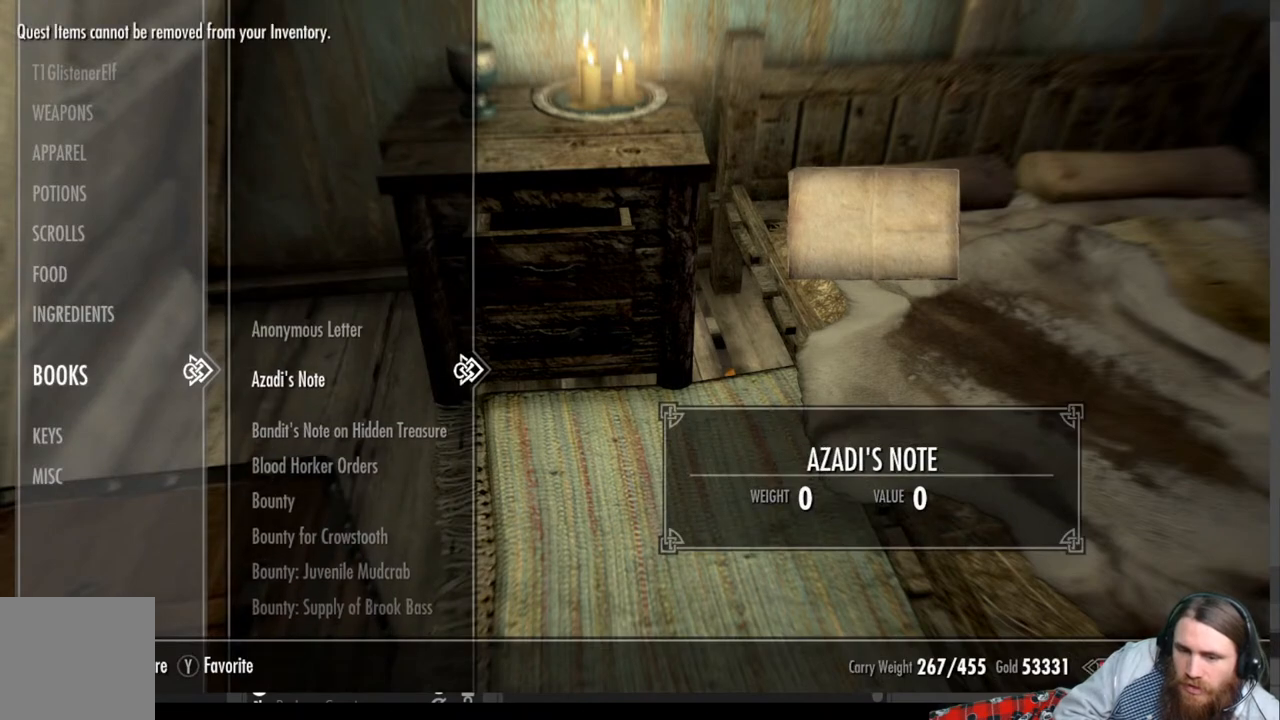
{"buttons": [], "left_stick": "center", "right_stick": "center", "events": [[67, "DPAD_DOWN", "up"]]}
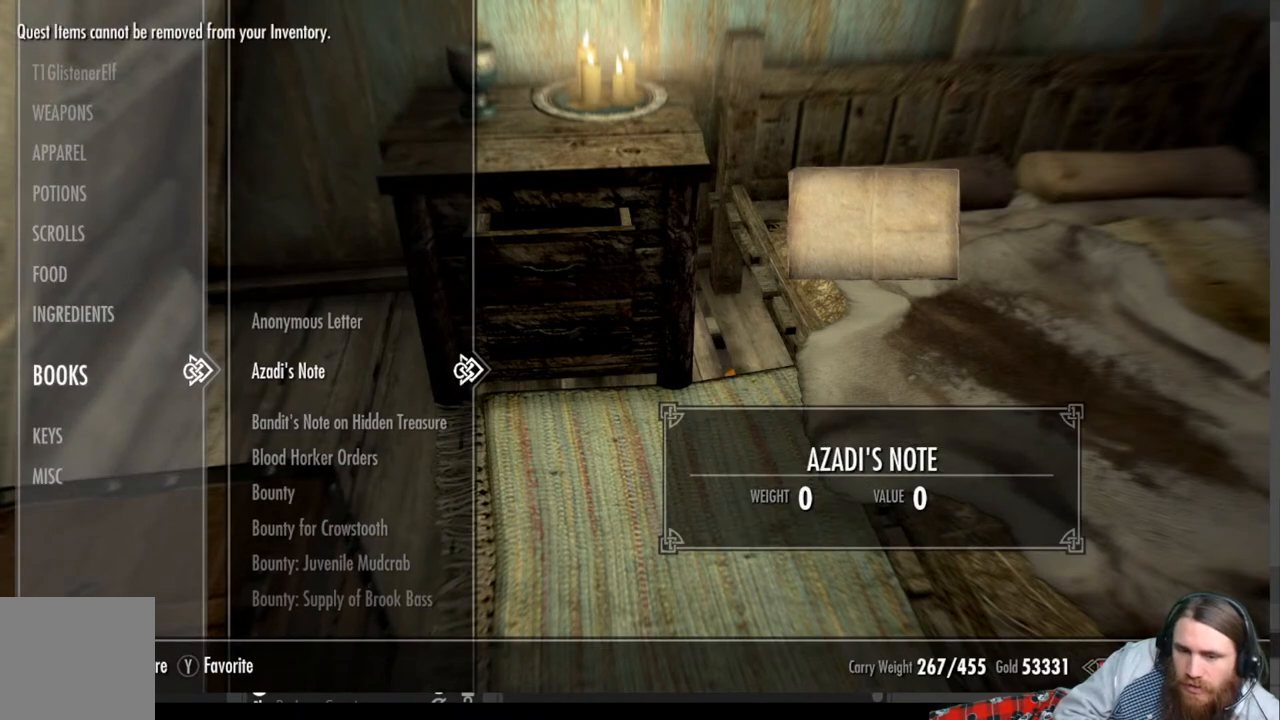
{"buttons": [], "left_stick": "center", "right_stick": "center", "events": [[183, "R2", "down"], [433, "R2", "up"]]}
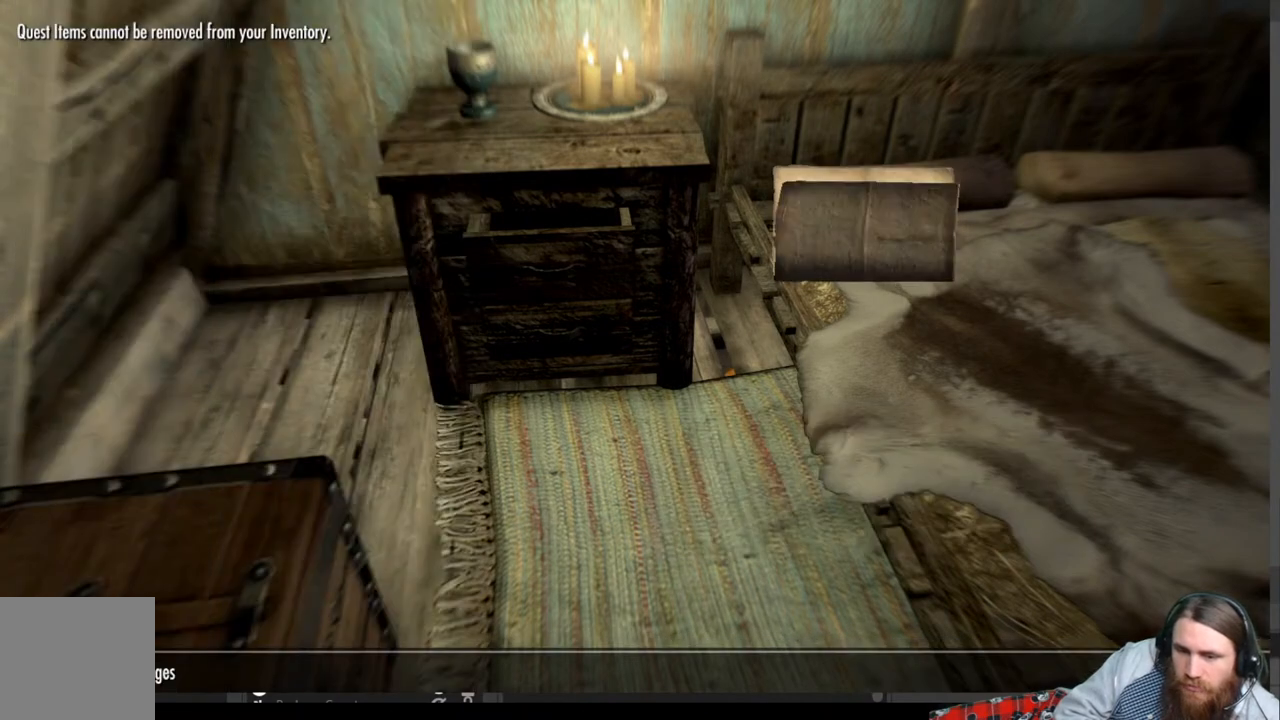
{"buttons": [], "left_stick": "center", "right_stick": "center", "events": []}
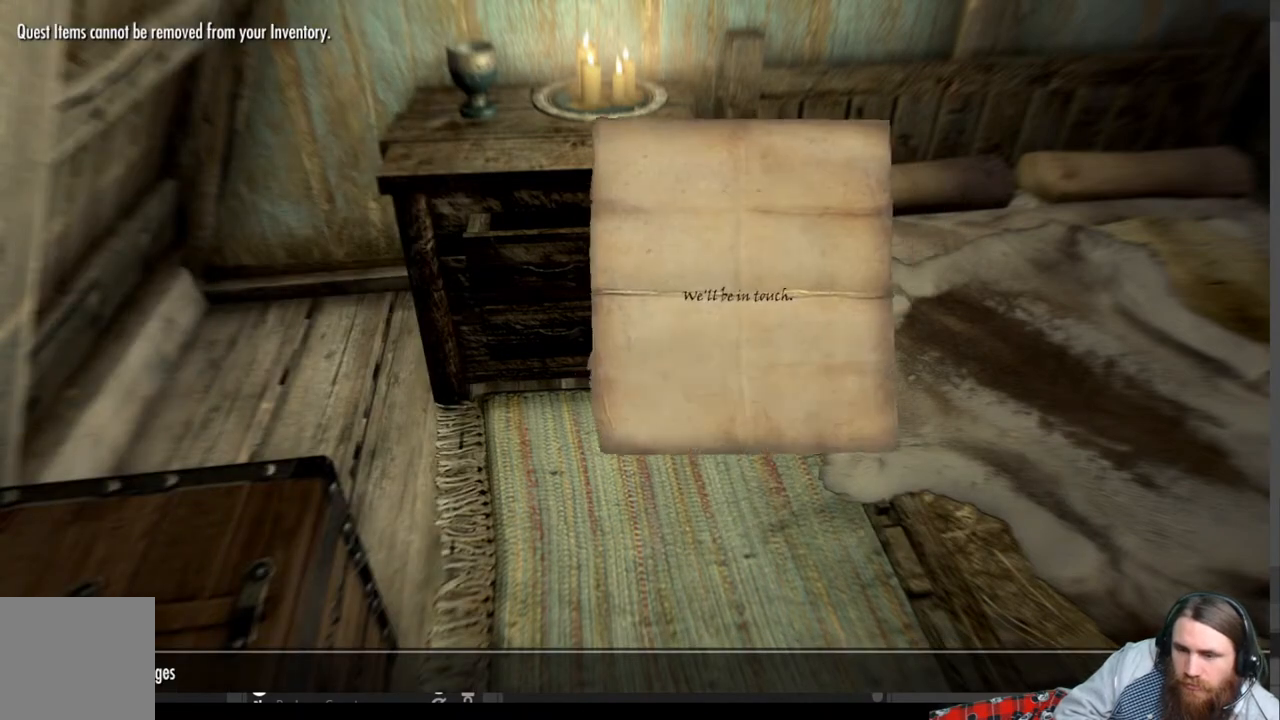
{"buttons": [], "left_stick": "center", "right_stick": "center", "events": []}
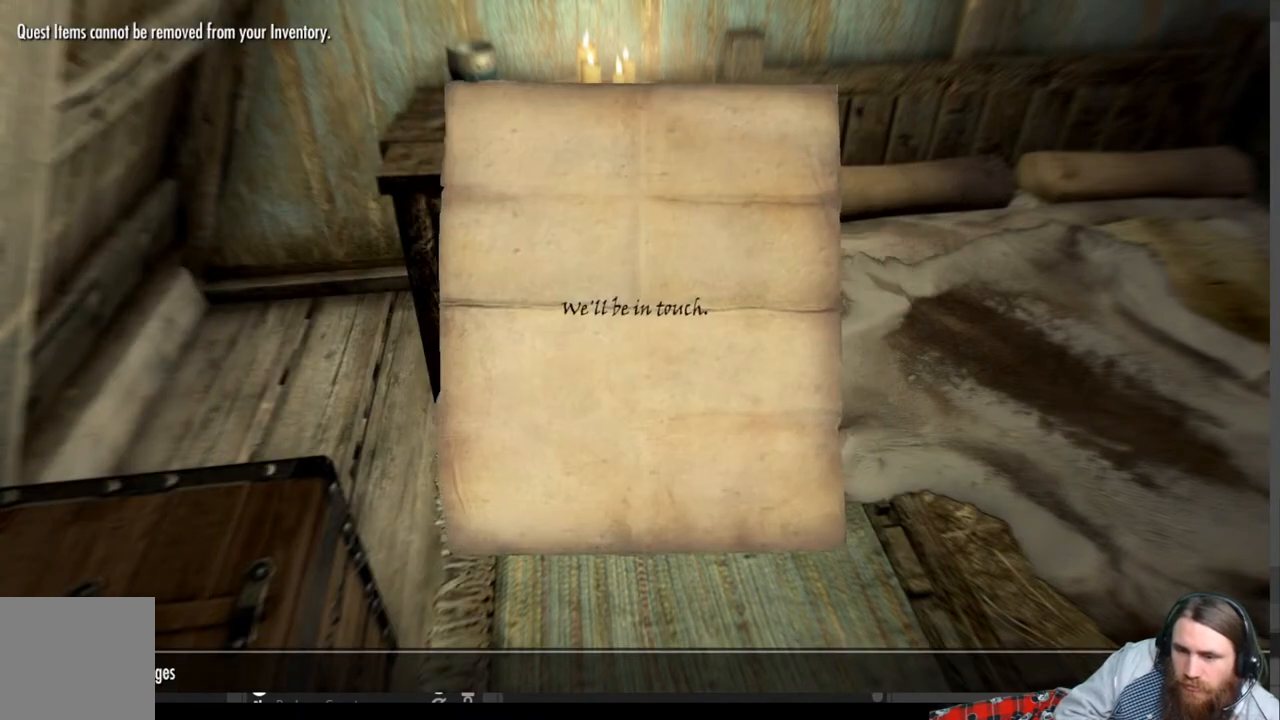
{"buttons": [], "left_stick": "center", "right_stick": "center", "events": []}
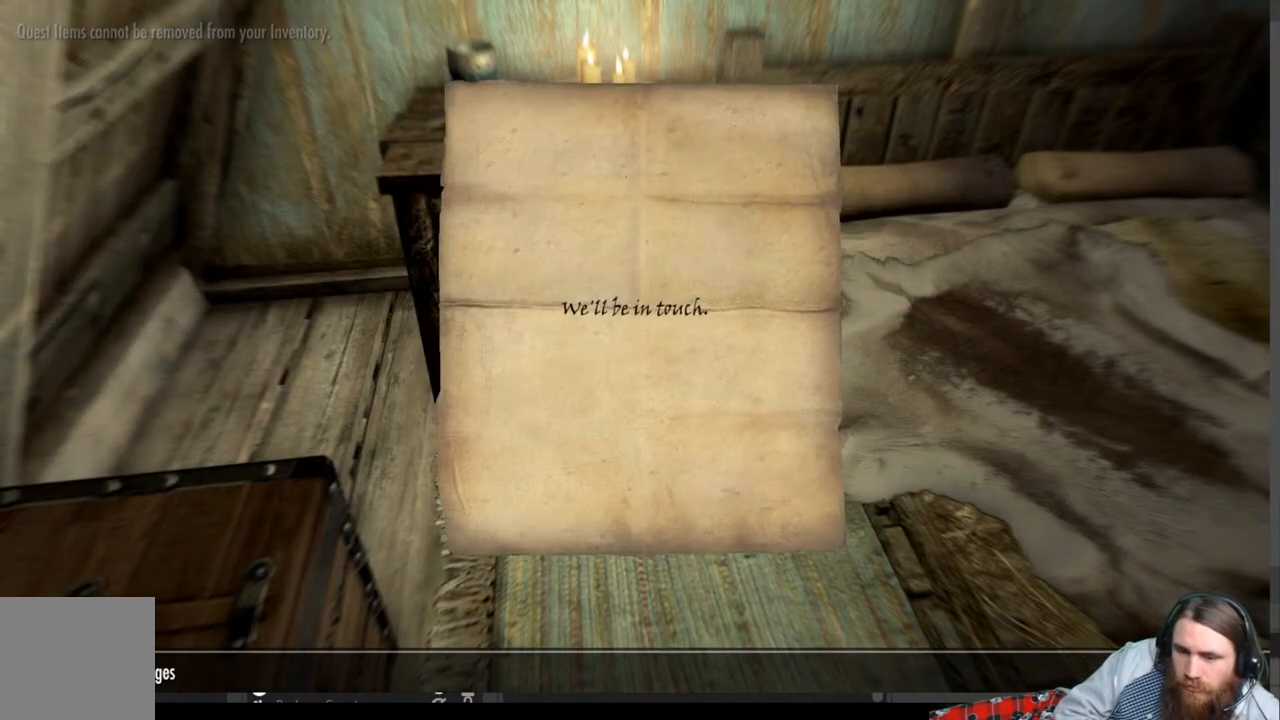
{"buttons": [], "left_stick": "center", "right_stick": "center", "events": [[183, "X", "down"], [250, "X", "up"]]}
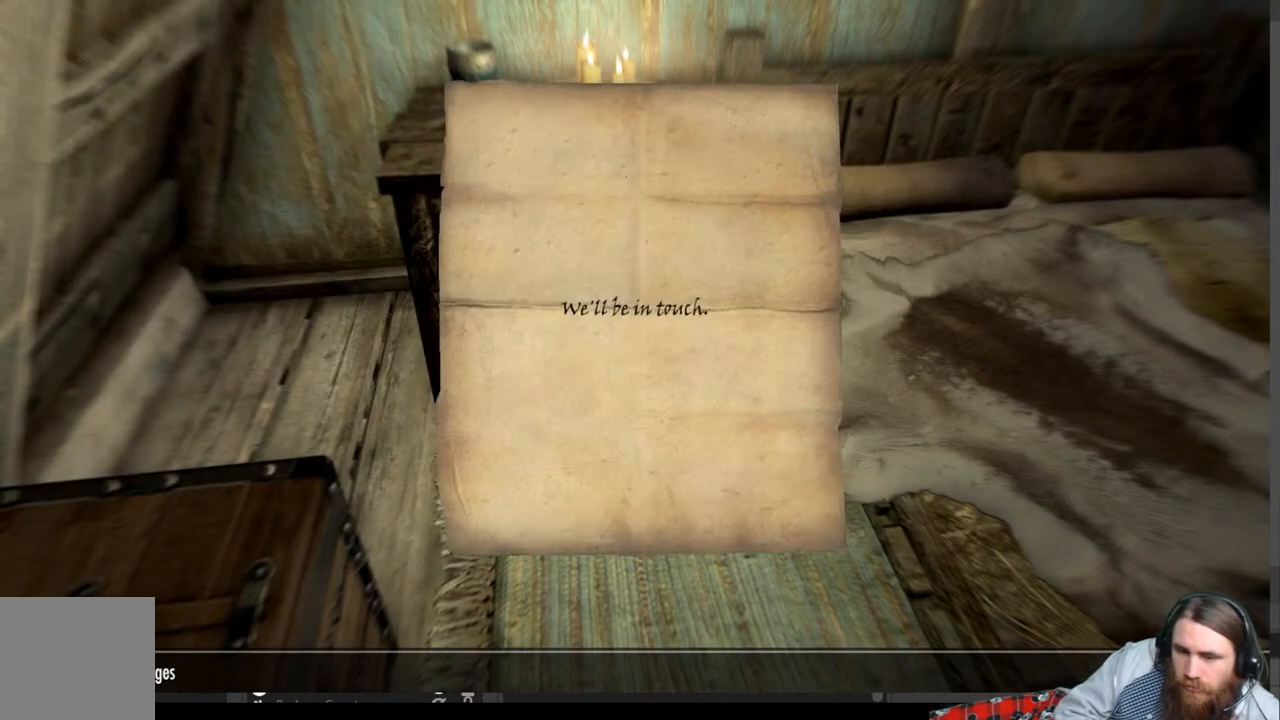
{"buttons": [], "left_stick": "center", "right_stick": "center", "events": [[117, "B", "down"], [233, "B", "up"]]}
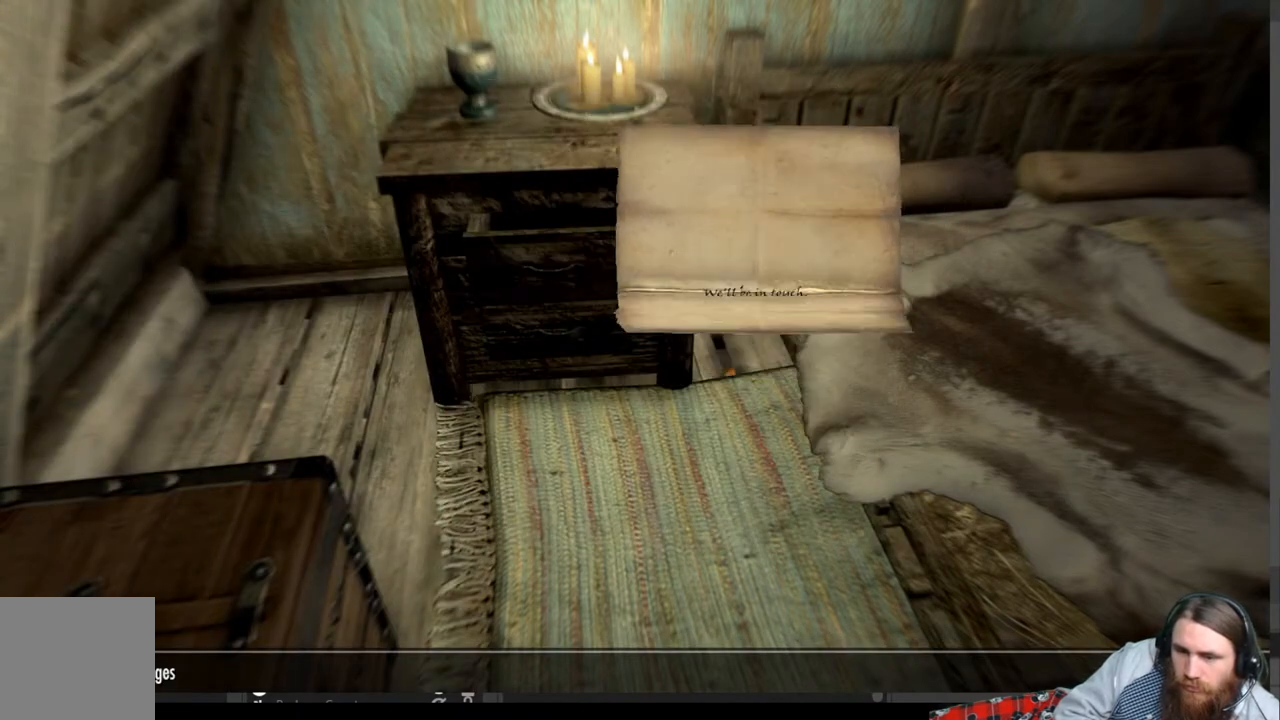
{"buttons": [], "left_stick": "center", "right_stick": "center", "events": []}
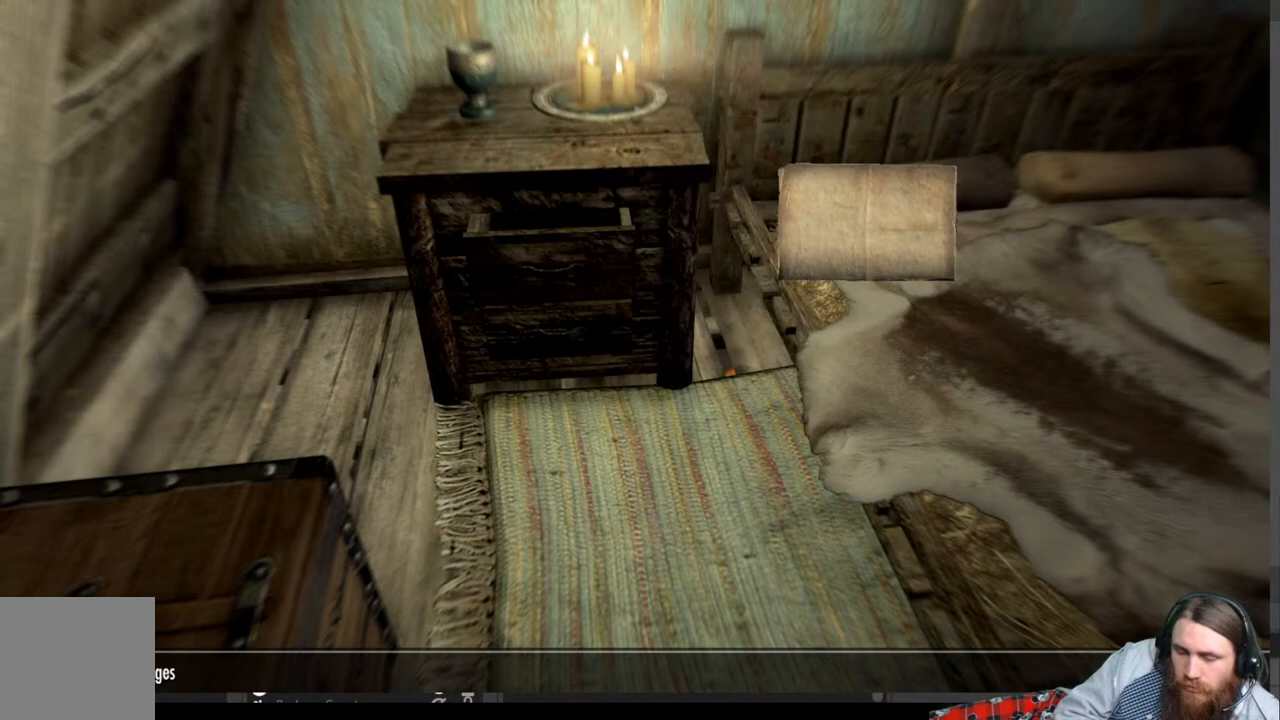
{"buttons": [], "left_stick": "center", "right_stick": "center", "events": []}
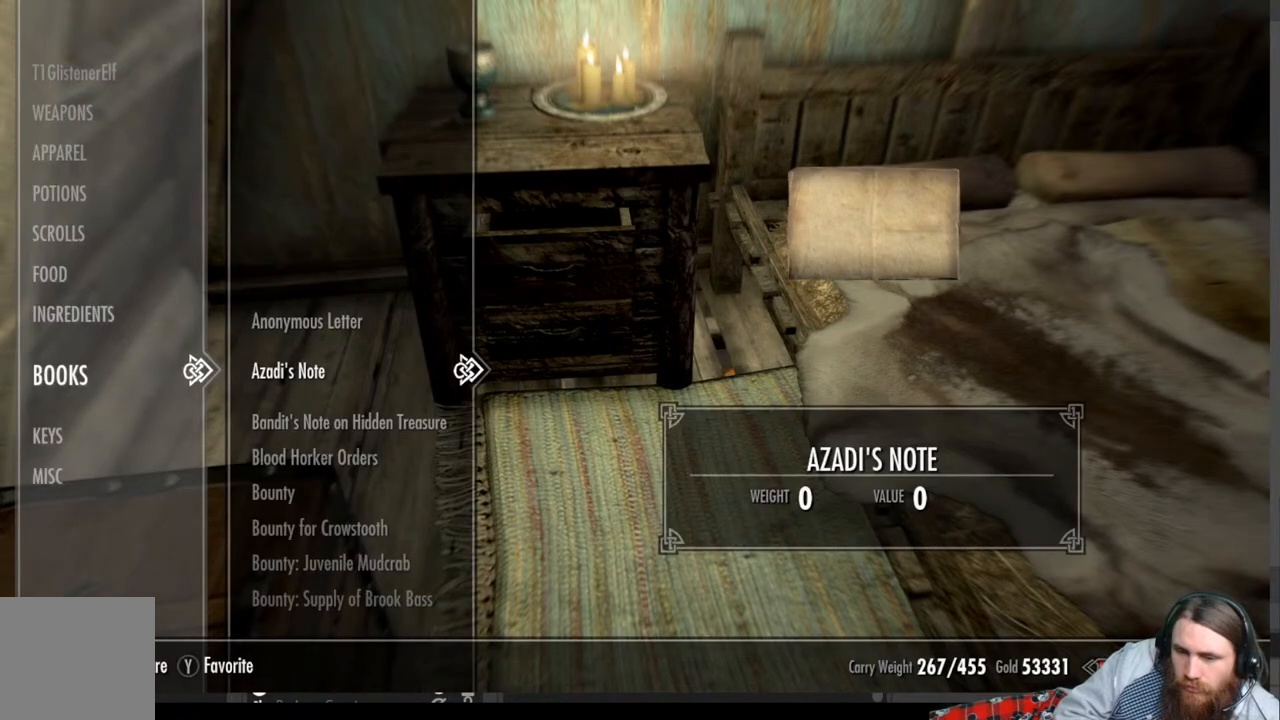
{"buttons": [], "left_stick": "center", "right_stick": "center", "events": [[50, "X", "down"], [217, "X", "up"]]}
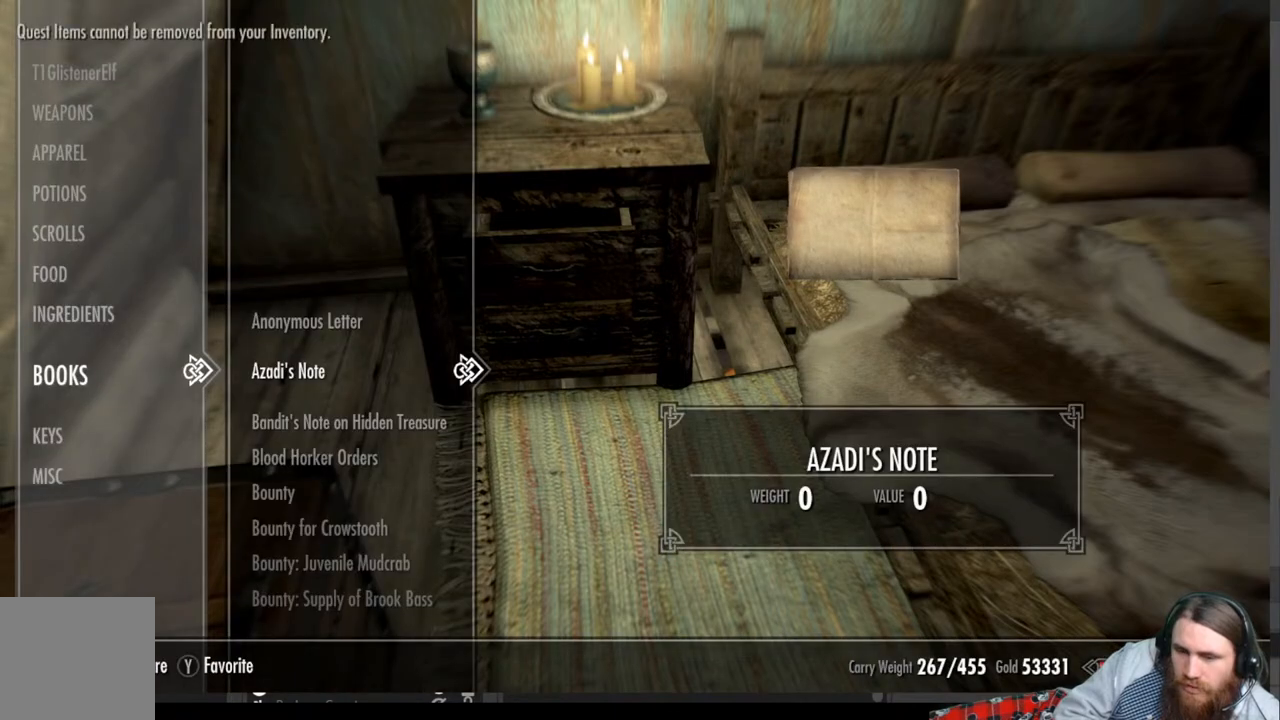
{"buttons": [], "left_stick": "center", "right_stick": "center", "events": []}
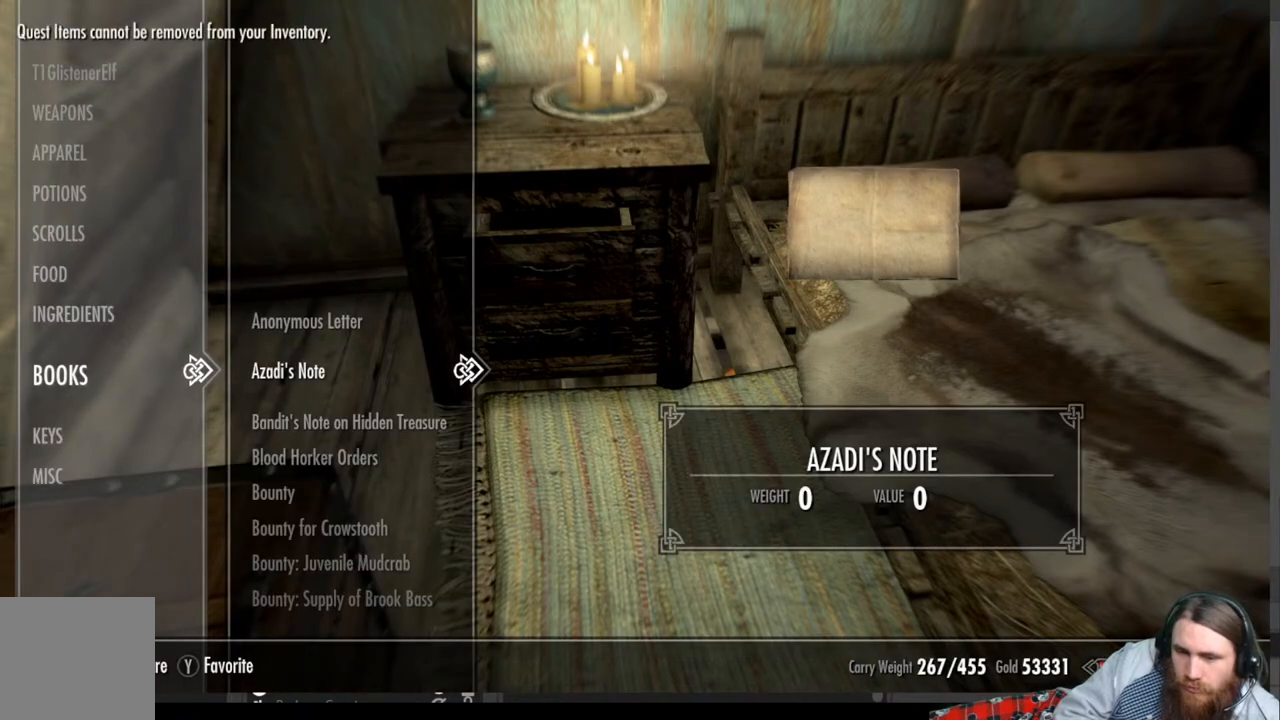
{"buttons": ["X"], "left_stick": "center", "right_stick": "center", "events": [[367, "X", "down"]]}
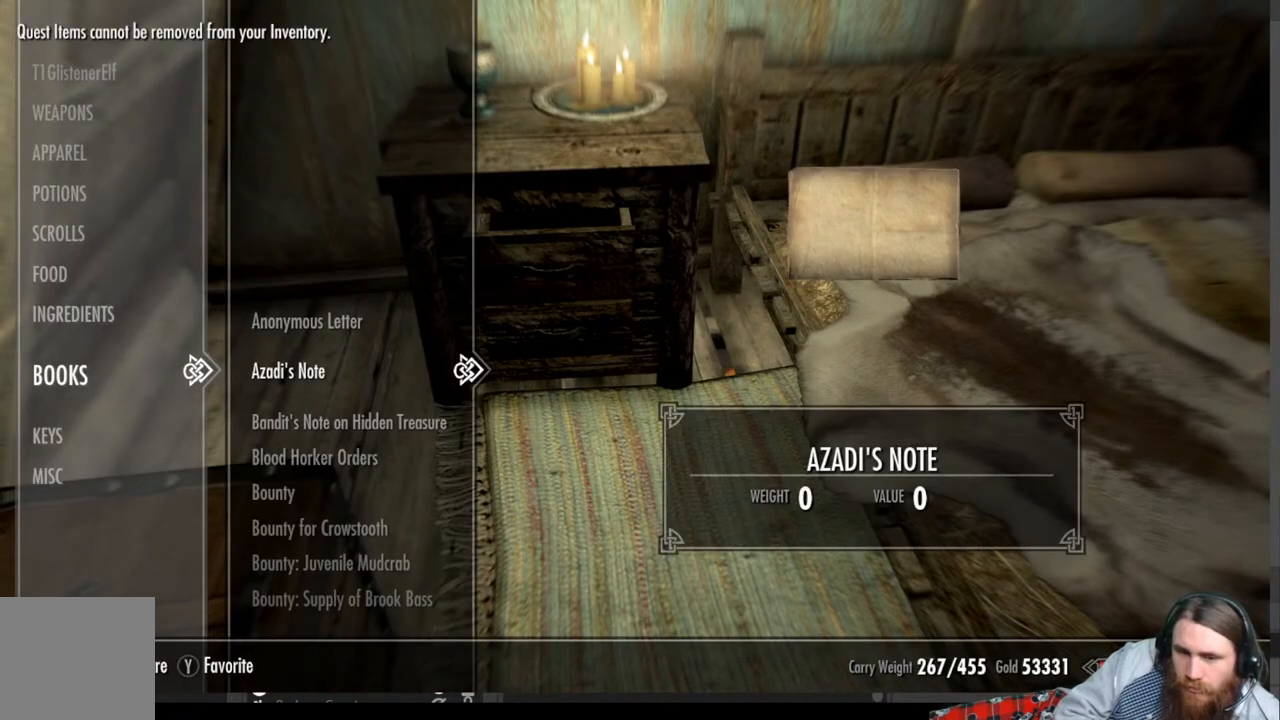
{"buttons": [], "left_stick": "center", "right_stick": "center", "events": [[17, "X", "up"], [167, "DPAD_DOWN", "down"], [283, "DPAD_DOWN", "up"]]}
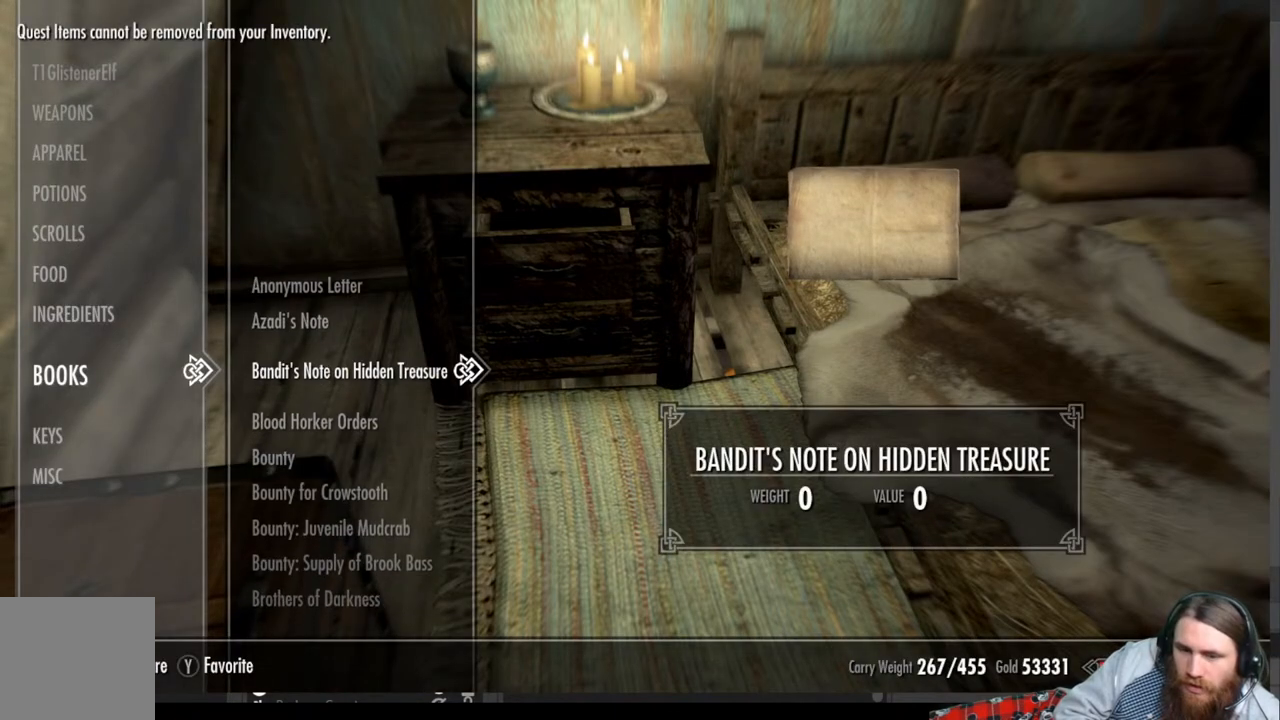
{"buttons": [], "left_stick": "center", "right_stick": "center", "events": []}
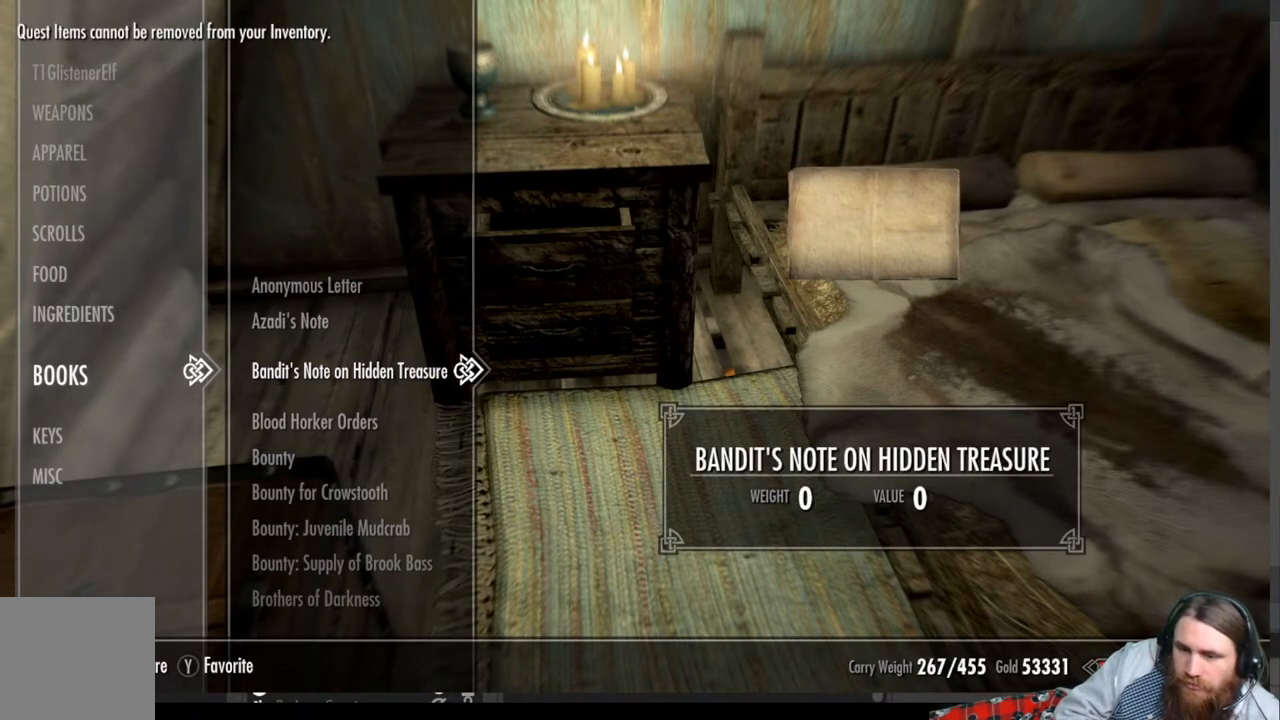
{"buttons": [], "left_stick": "center", "right_stick": "center", "events": []}
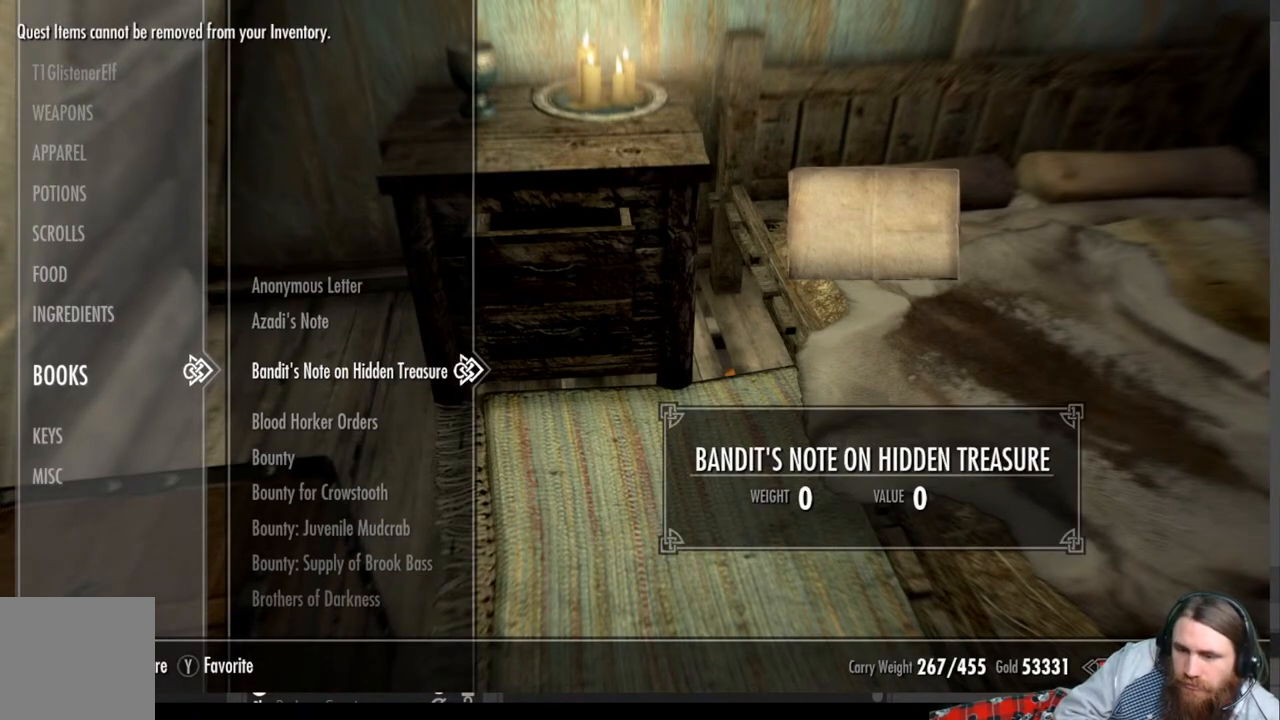
{"buttons": [], "left_stick": "center", "right_stick": "center", "events": []}